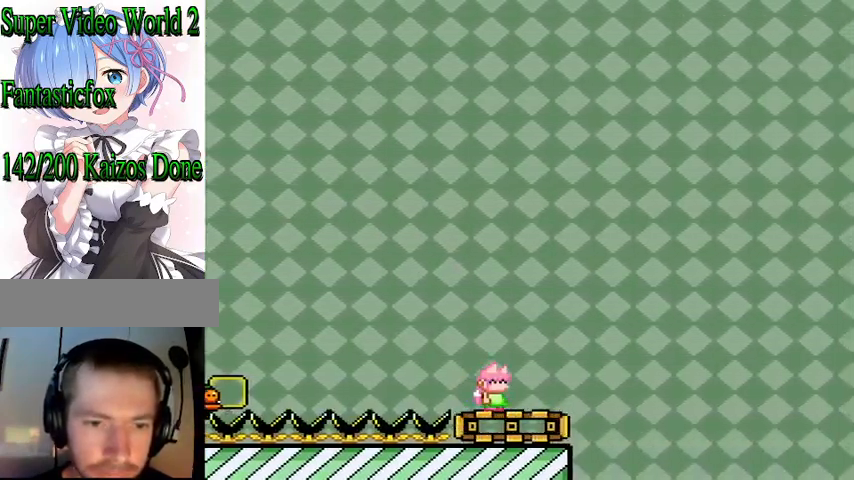
Gameplay with a controller (Nintendo layout); each line is a JSON object with the inputs held at the frame after it. "events" lists button and stick changes between this image and that frame as [ms after this image, input, new state], when the widget could be followed in between. Not read: L3 R3.
{"buttons": ["Y", "DPAD_RIGHT"], "events": []}
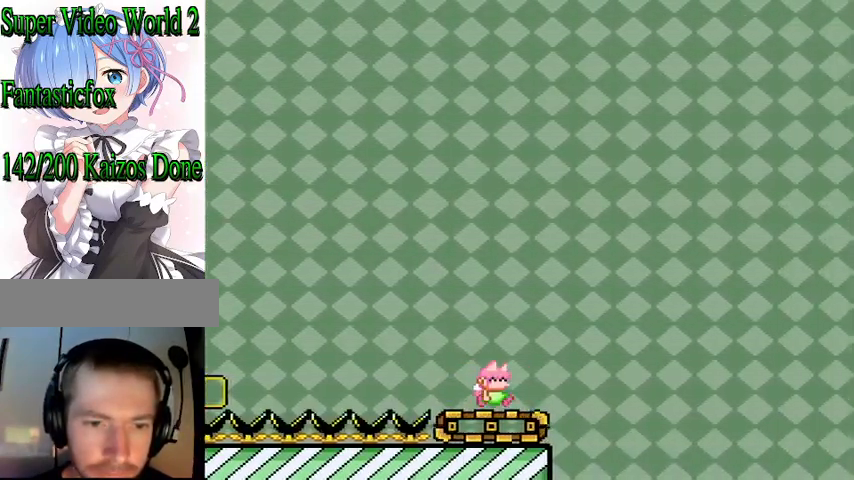
{"buttons": ["B", "Y", "DPAD_RIGHT"], "events": [[333, "B", "down"]]}
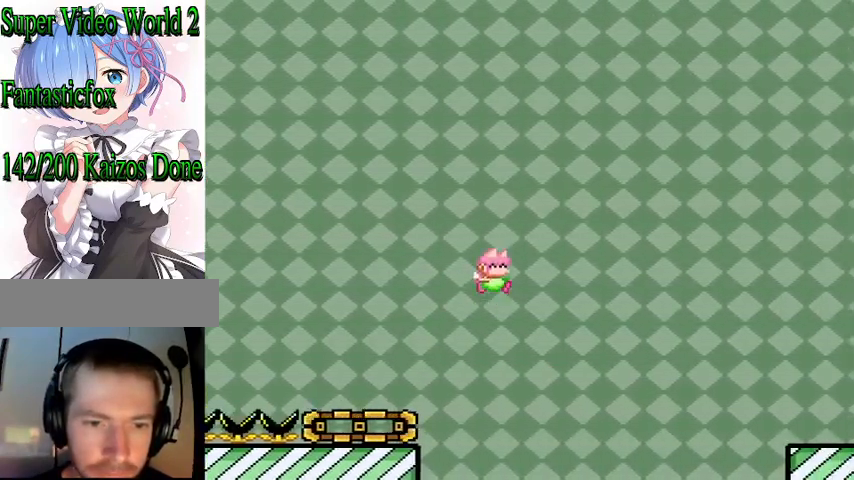
{"buttons": ["B", "Y", "DPAD_RIGHT"], "events": []}
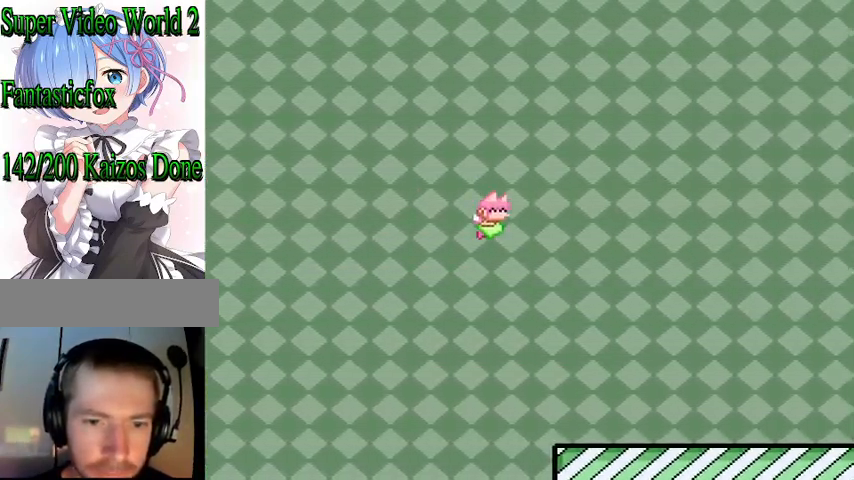
{"buttons": ["Y", "DPAD_RIGHT"], "events": [[400, "B", "up"]]}
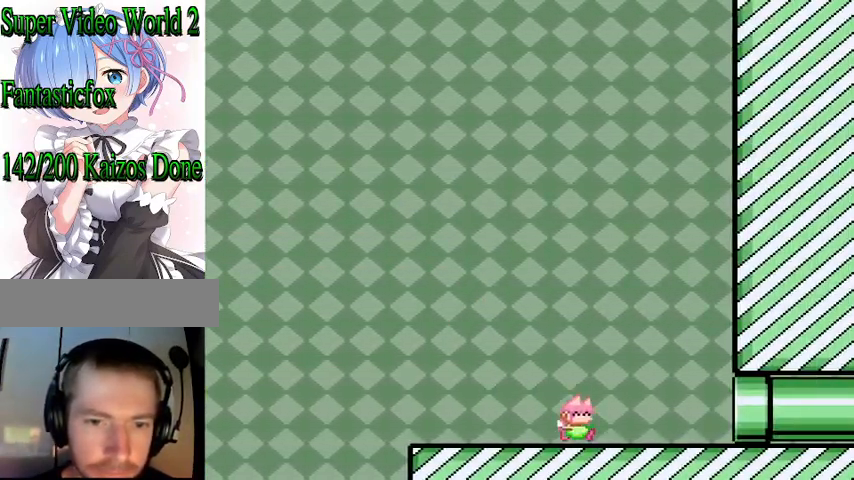
{"buttons": ["B", "Y", "DPAD_LEFT"], "events": [[67, "B", "down"], [167, "DPAD_RIGHT", "up"], [233, "DPAD_LEFT", "down"]]}
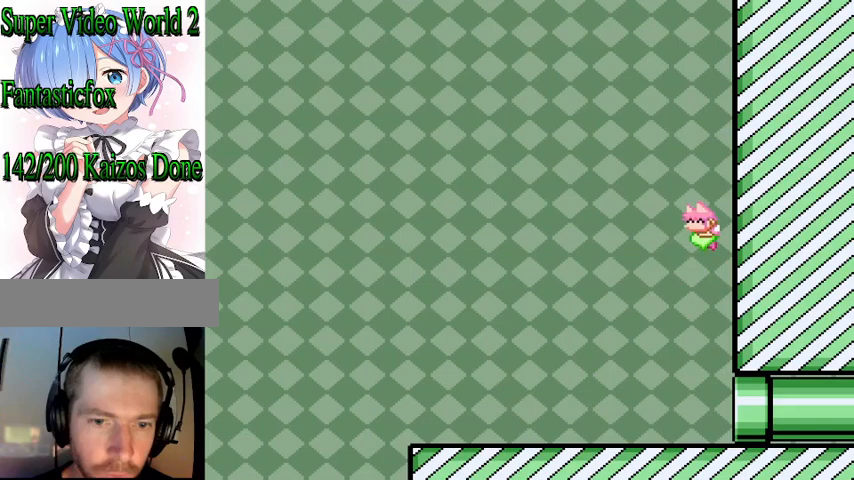
{"buttons": ["B", "Y", "DPAD_RIGHT"], "events": [[100, "DPAD_LEFT", "up"], [267, "DPAD_RIGHT", "down"]]}
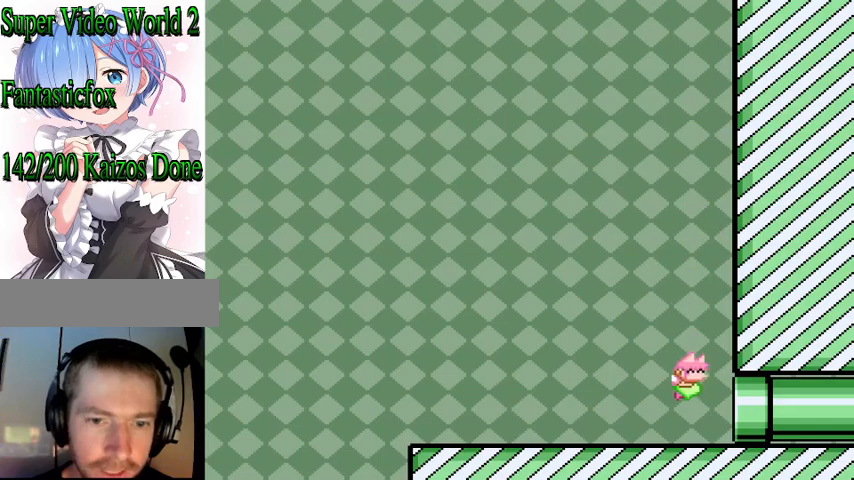
{"buttons": [], "events": [[400, "B", "up"], [433, "DPAD_RIGHT", "up"], [500, "Y", "up"]]}
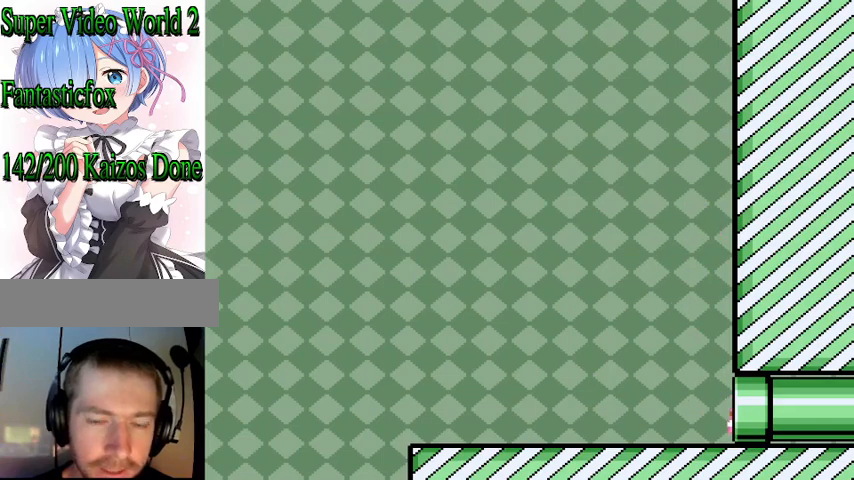
{"buttons": [], "events": []}
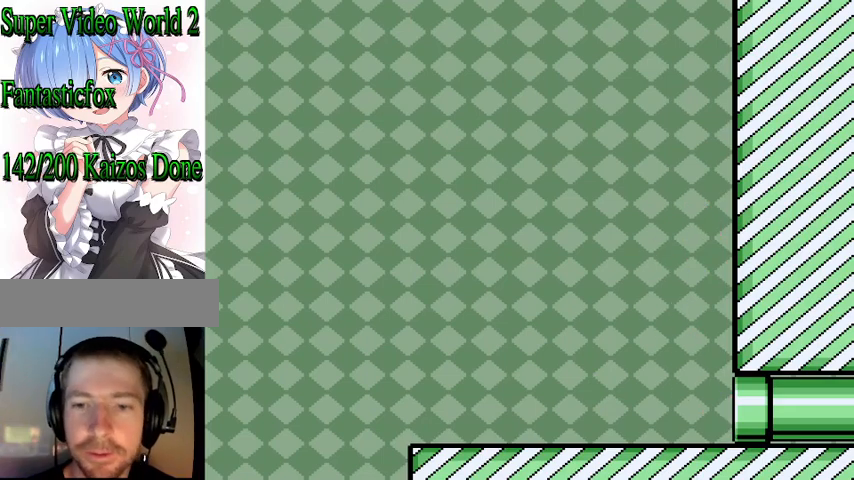
{"buttons": [], "events": []}
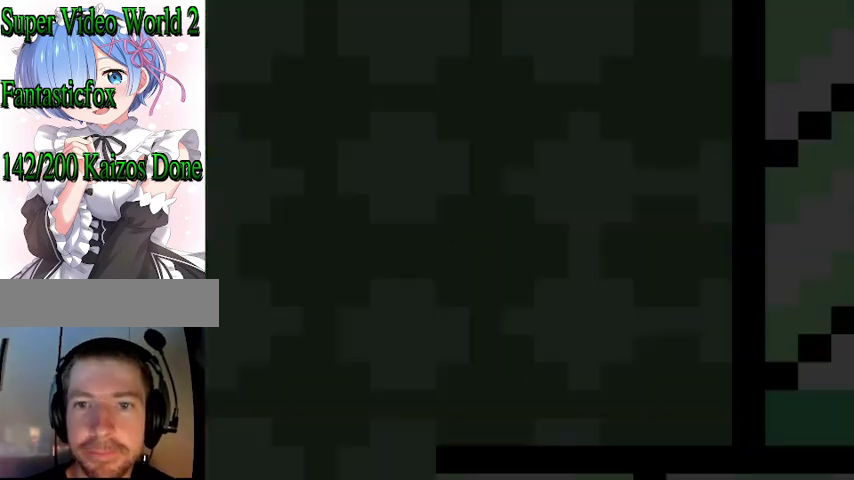
{"buttons": [], "events": []}
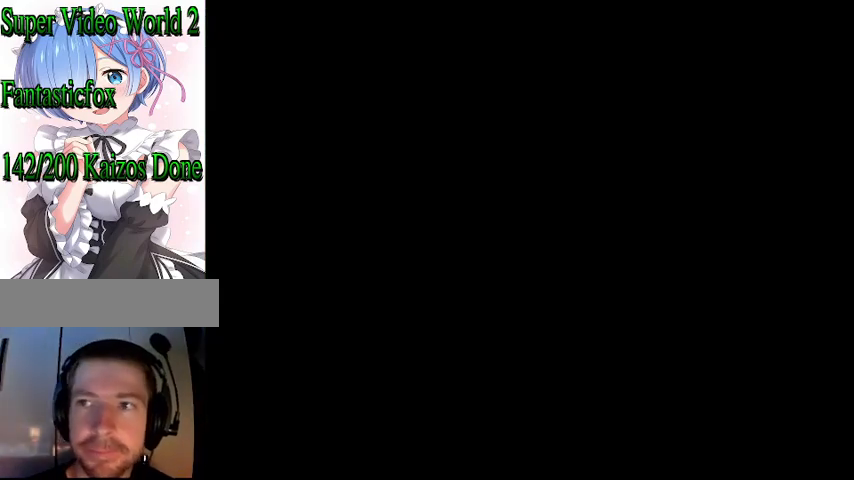
{"buttons": [], "events": []}
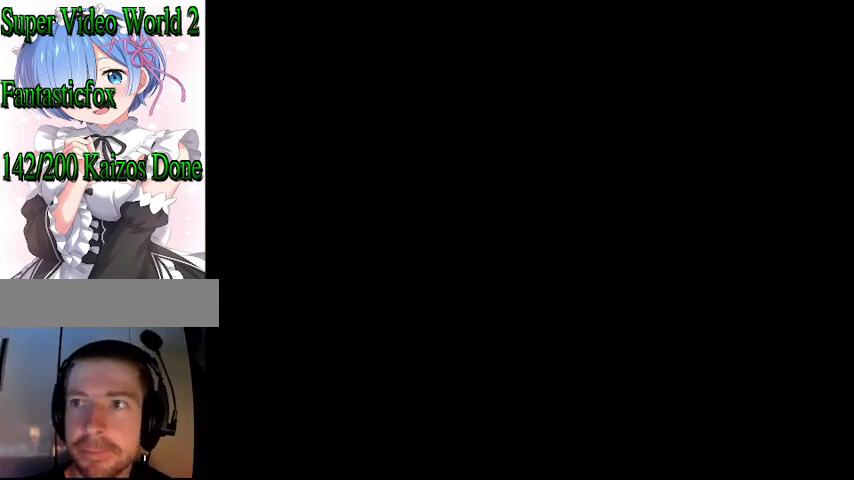
{"buttons": [], "events": []}
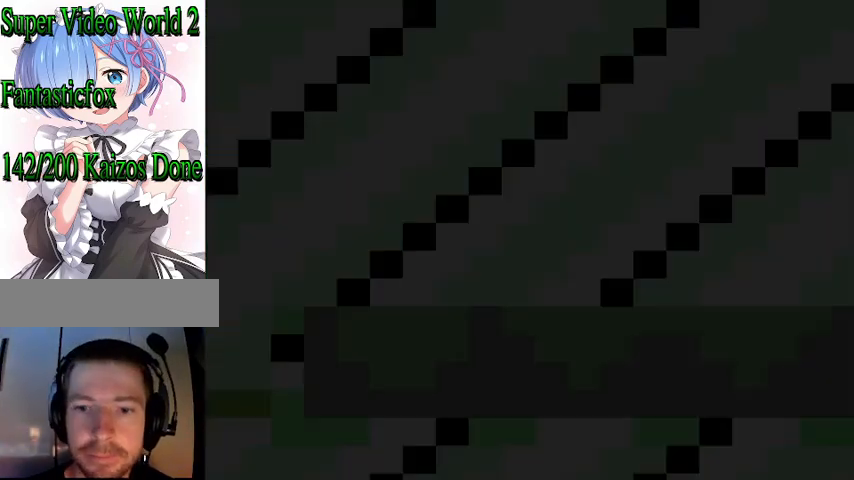
{"buttons": [], "events": []}
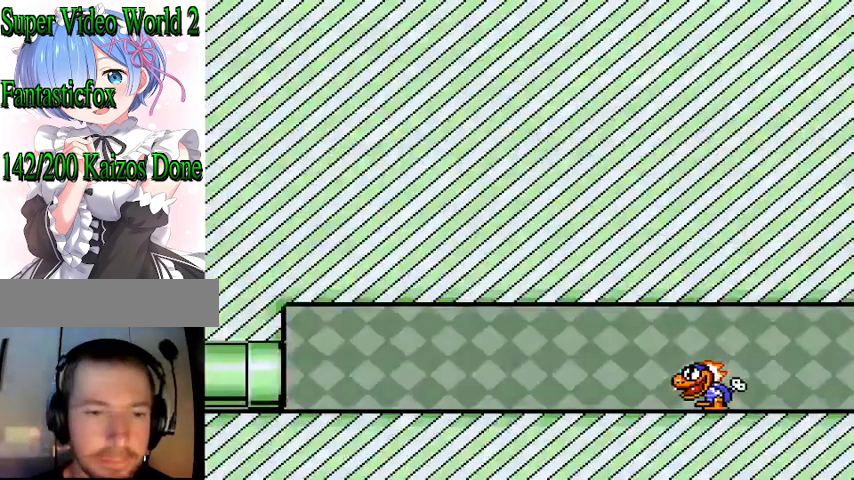
{"buttons": [], "events": []}
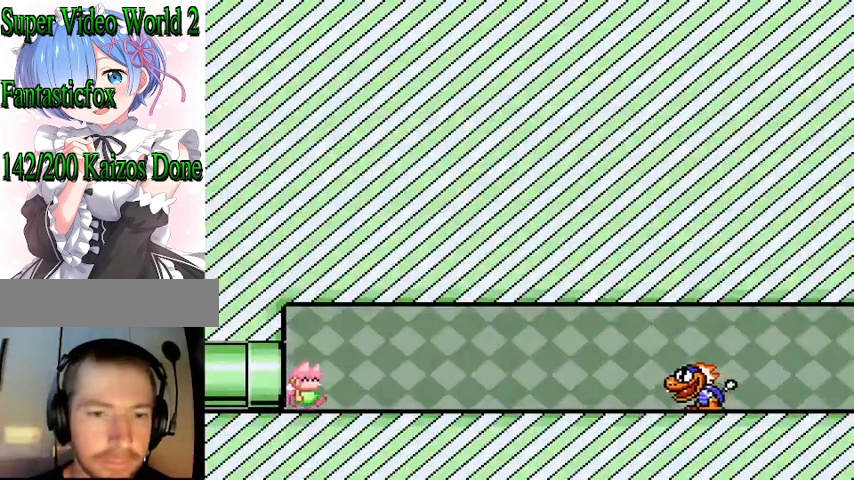
{"buttons": ["Y", "DPAD_RIGHT"], "events": [[467, "Y", "down"], [500, "DPAD_RIGHT", "down"]]}
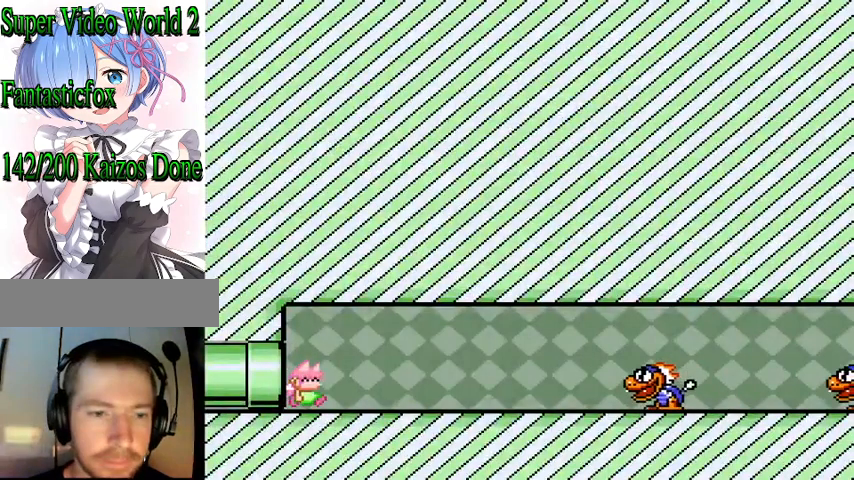
{"buttons": ["Y", "DPAD_RIGHT"], "events": []}
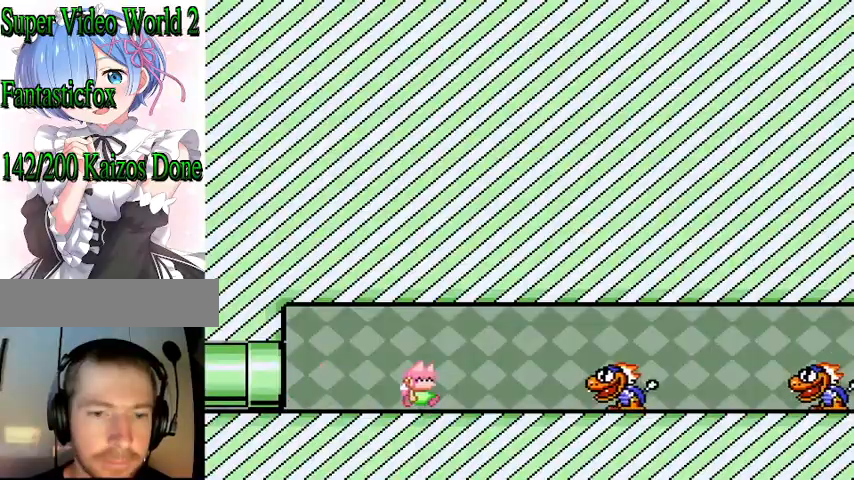
{"buttons": ["B", "Y", "DPAD_LEFT"], "events": [[300, "B", "down"], [367, "DPAD_RIGHT", "up"], [500, "DPAD_LEFT", "down"]]}
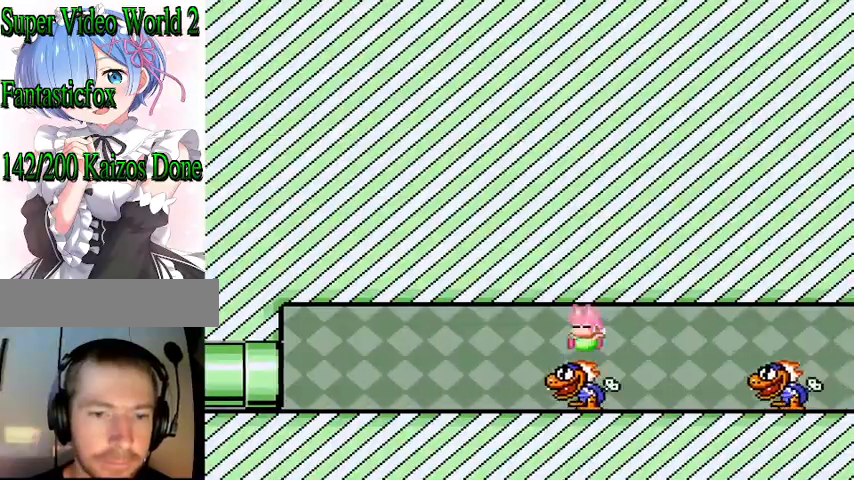
{"buttons": ["Y", "DPAD_RIGHT"], "events": [[133, "B", "up"], [200, "DPAD_LEFT", "up"], [367, "DPAD_RIGHT", "down"]]}
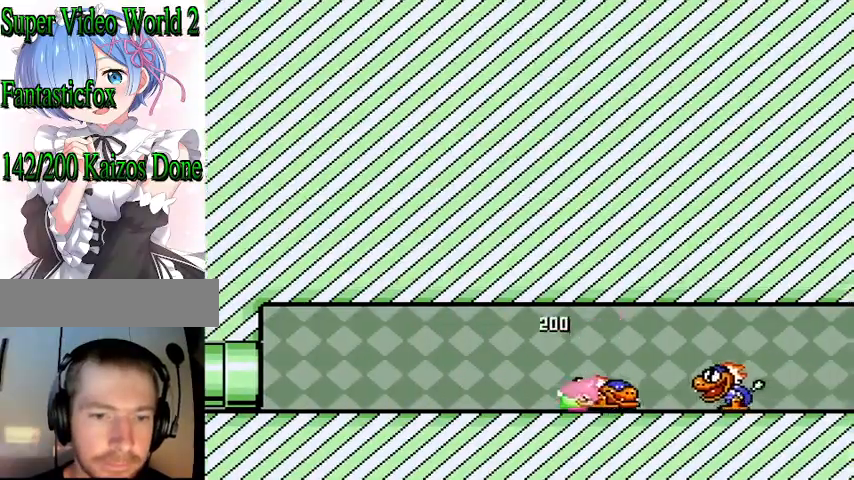
{"buttons": ["Y", "DPAD_RIGHT"], "events": [[133, "B", "down"], [367, "B", "up"]]}
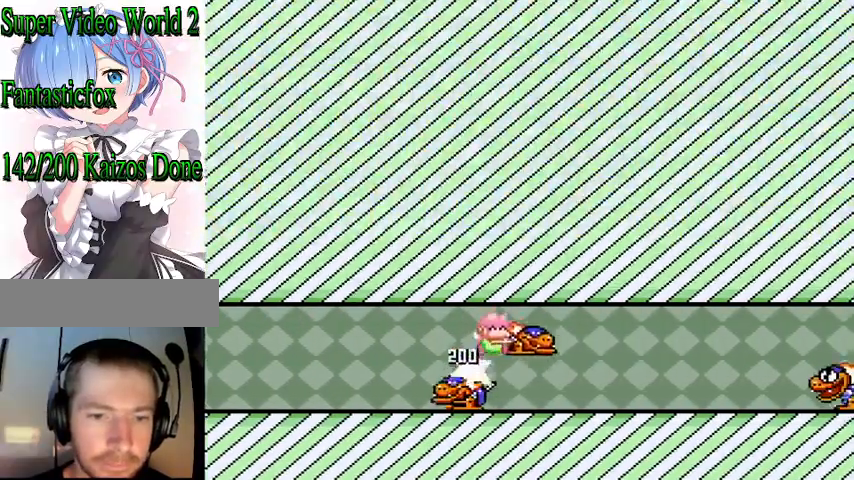
{"buttons": ["Y", "DPAD_RIGHT"], "events": []}
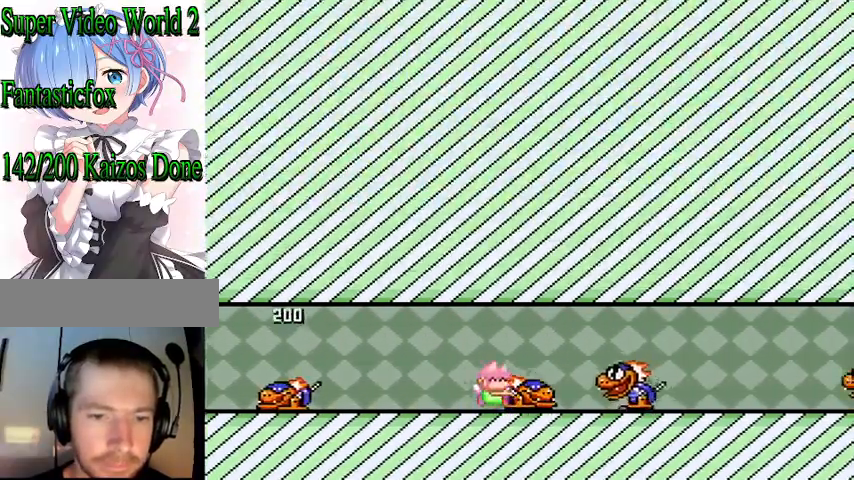
{"buttons": ["Y", "DPAD_RIGHT"], "events": [[67, "B", "down"], [233, "B", "up"]]}
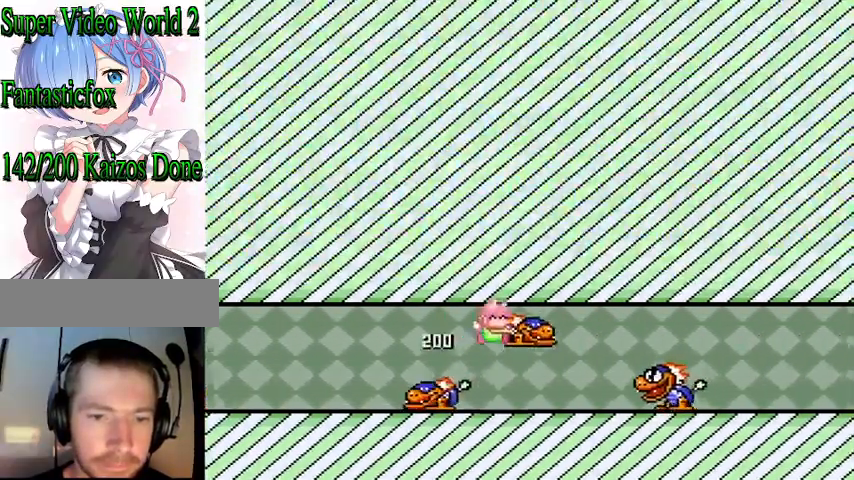
{"buttons": ["Y", "DPAD_LEFT"], "events": [[100, "Y", "up"], [167, "DPAD_RIGHT", "up"], [200, "Y", "down"], [267, "DPAD_LEFT", "down"]]}